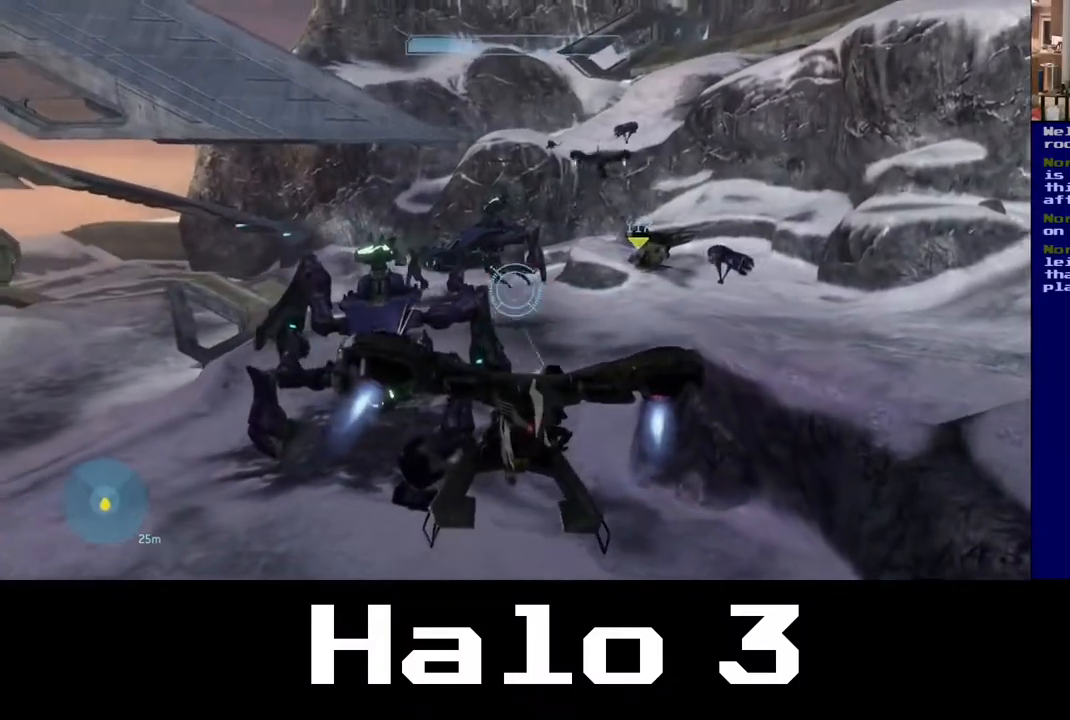
Gameplay with a controller (Xbox layout); each line is a JSON object with the inputs held at the frame after it. "events" lists button and stick changes between this image and that frame as [ms after this image, input, new state], when the widget could be followed in between.
{"buttons": ["R2"], "left_stick": "up-right", "right_stick": "left", "events": [[217, "R2", "up"], [333, "R2", "down"]]}
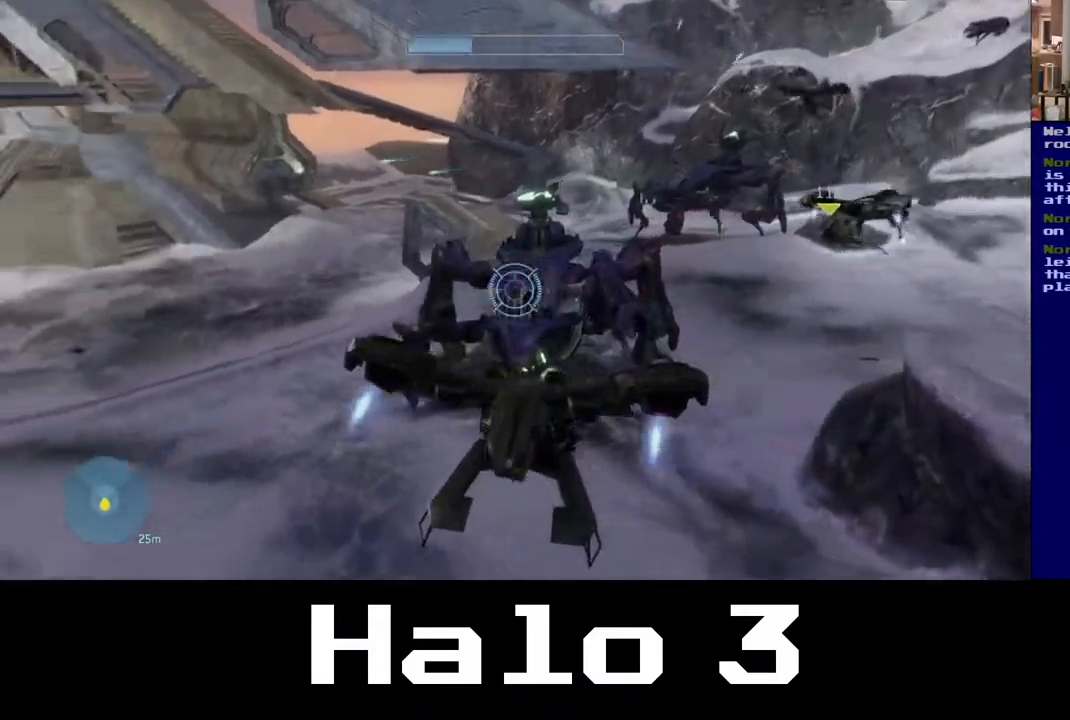
{"buttons": ["R2"], "left_stick": "right", "right_stick": "down-left", "events": [[267, "left_stick", "right"], [300, "right_stick", "center"], [483, "right_stick", "down-left"]]}
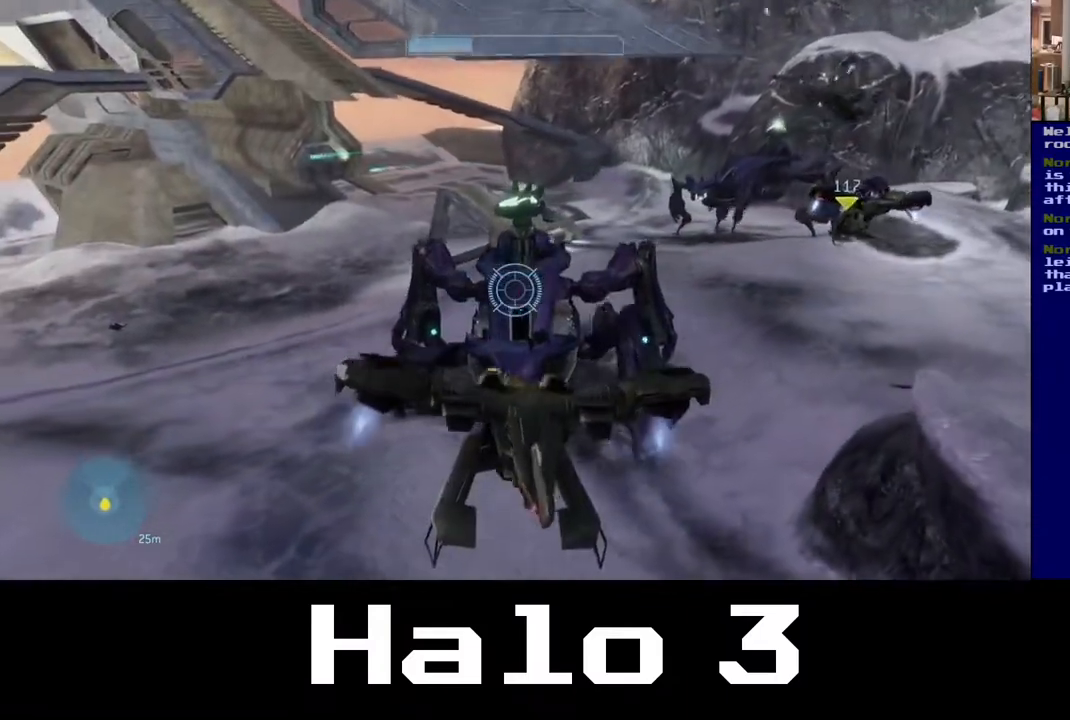
{"buttons": ["R2"], "left_stick": "right", "right_stick": "center", "events": [[300, "right_stick", "center"]]}
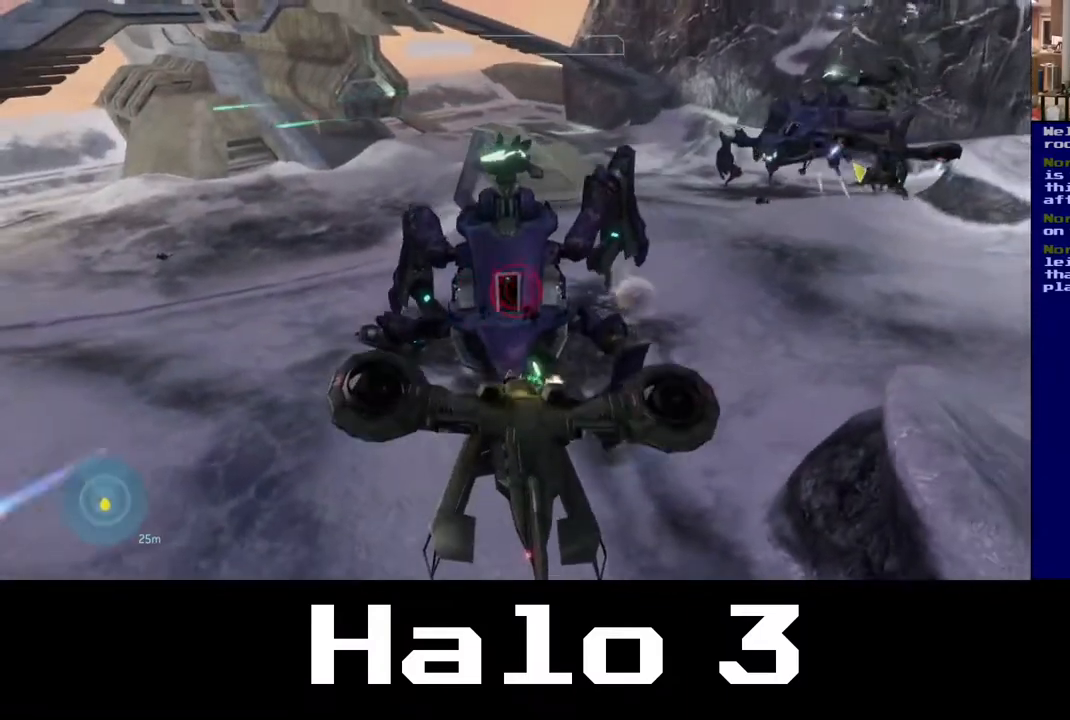
{"buttons": ["R2"], "left_stick": "right", "right_stick": "center", "events": [[17, "right_stick", "down-left"], [217, "right_stick", "center"]]}
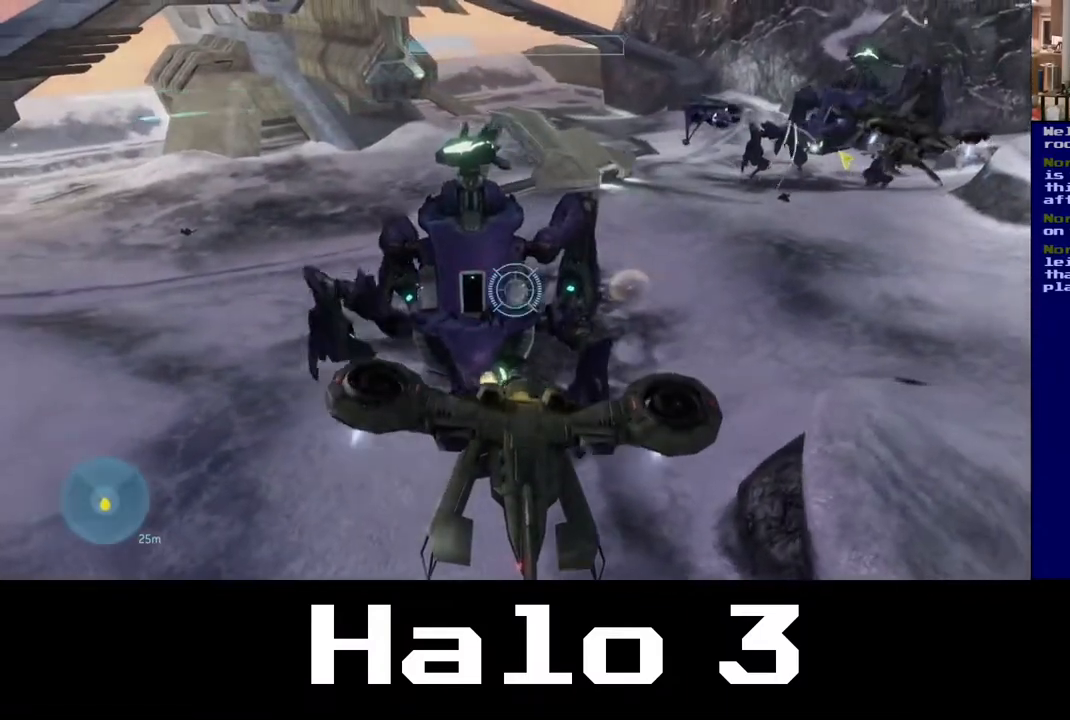
{"buttons": ["R2"], "left_stick": "right", "right_stick": "left", "events": [[100, "right_stick", "left"]]}
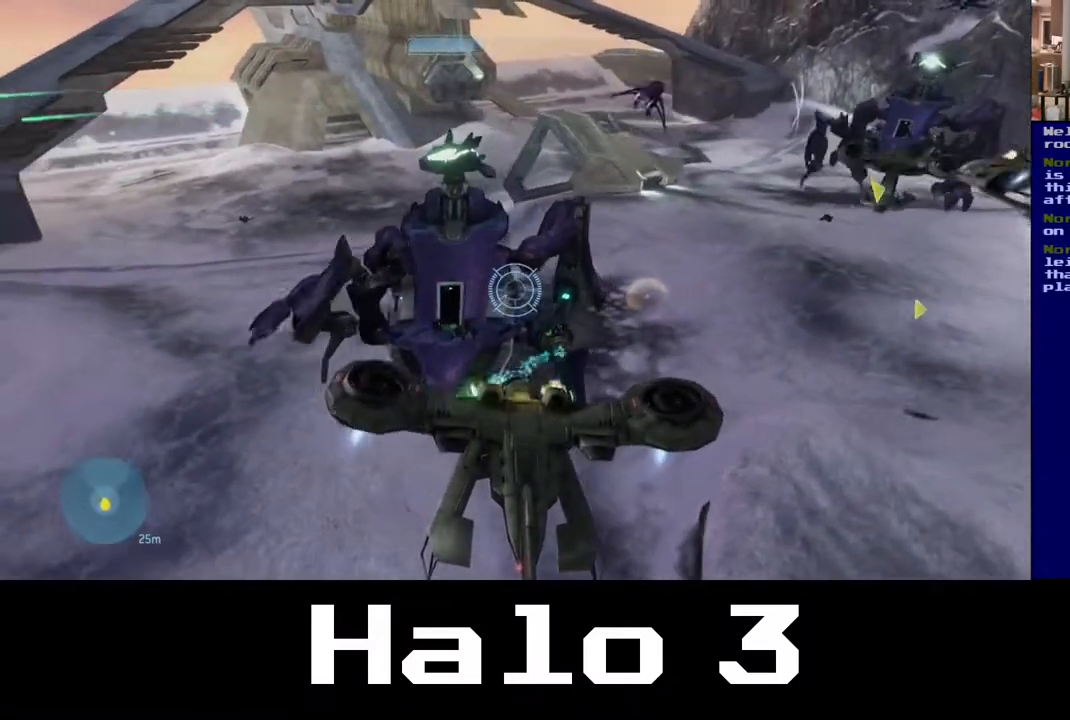
{"buttons": ["R2"], "left_stick": "right", "right_stick": "center", "events": [[450, "right_stick", "center"]]}
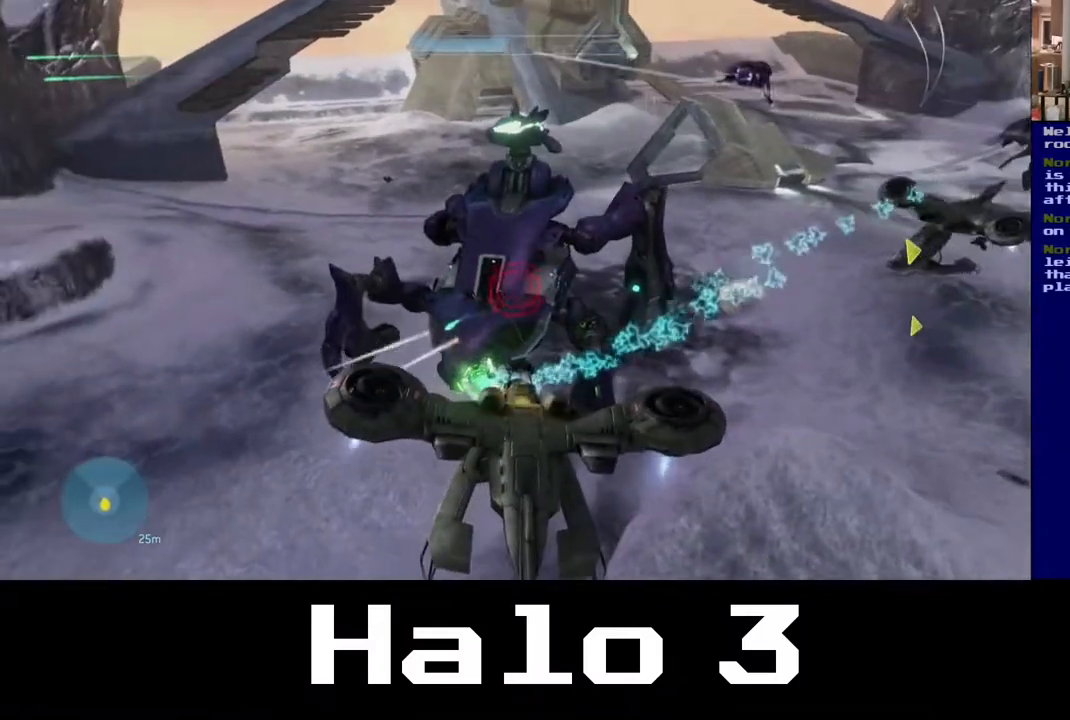
{"buttons": ["R2"], "left_stick": "right", "right_stick": "center", "events": [[200, "right_stick", "left"], [467, "right_stick", "center"]]}
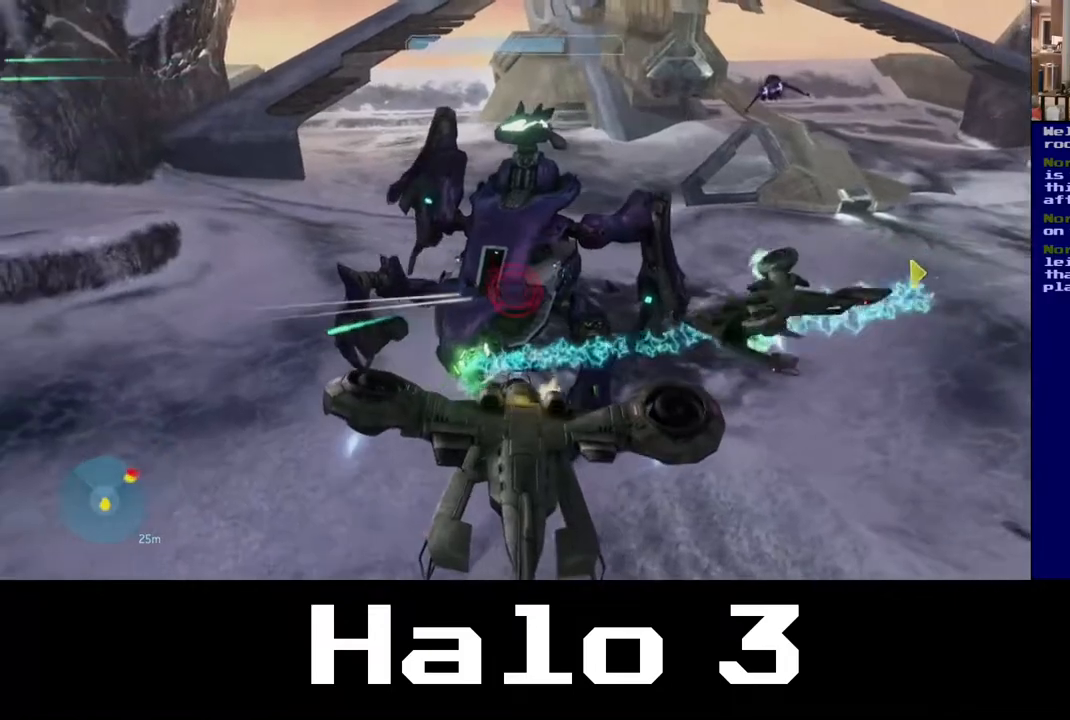
{"buttons": ["R2"], "left_stick": "down-right", "right_stick": "left", "events": [[67, "left_stick", "down-right"], [300, "right_stick", "left"]]}
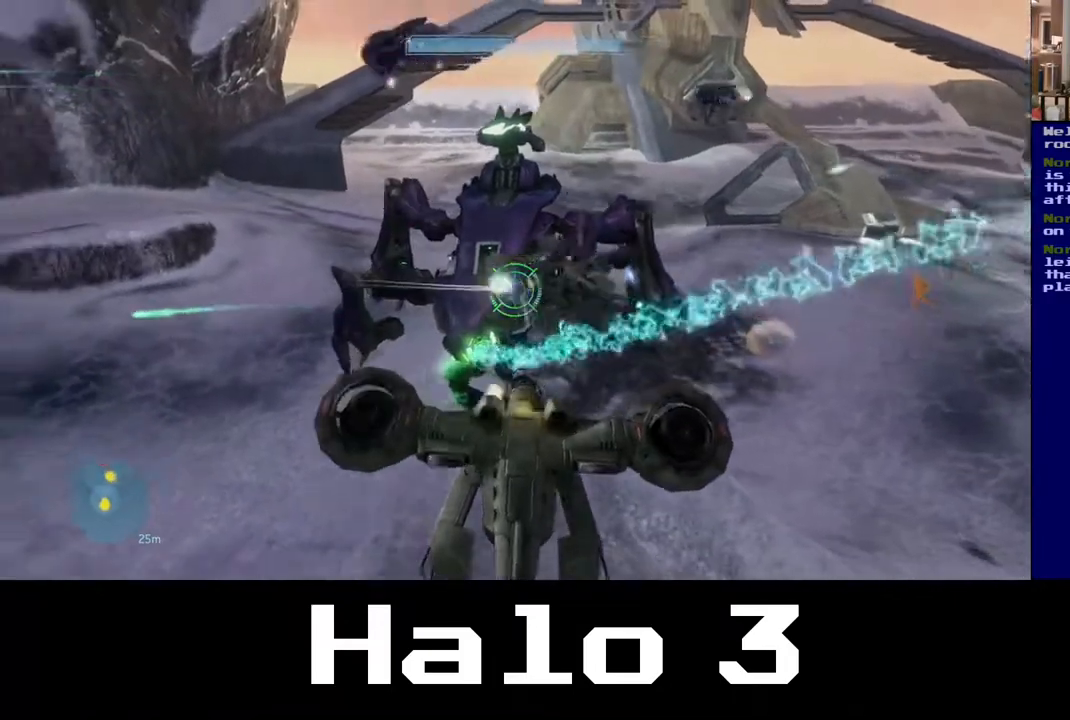
{"buttons": [], "left_stick": "down-right", "right_stick": "center", "events": [[33, "R2", "up"], [500, "right_stick", "center"]]}
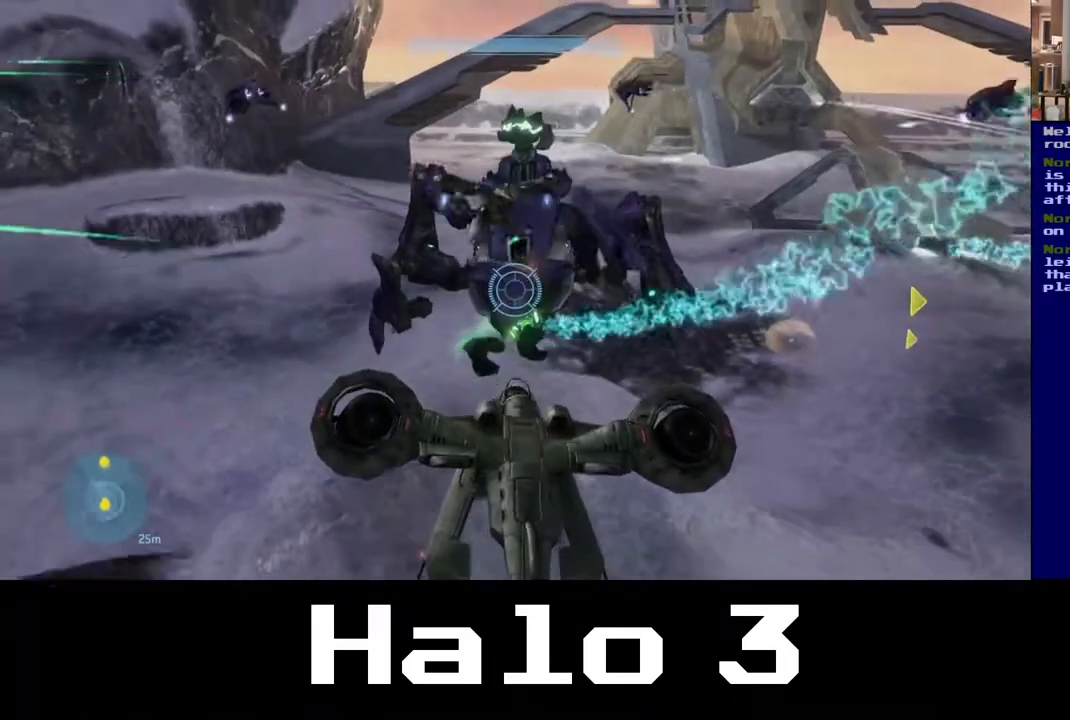
{"buttons": ["R2"], "left_stick": "up-right", "right_stick": "up-left", "events": [[67, "left_stick", "right"], [150, "R2", "down"], [167, "right_stick", "up-left"], [233, "left_stick", "up-right"]]}
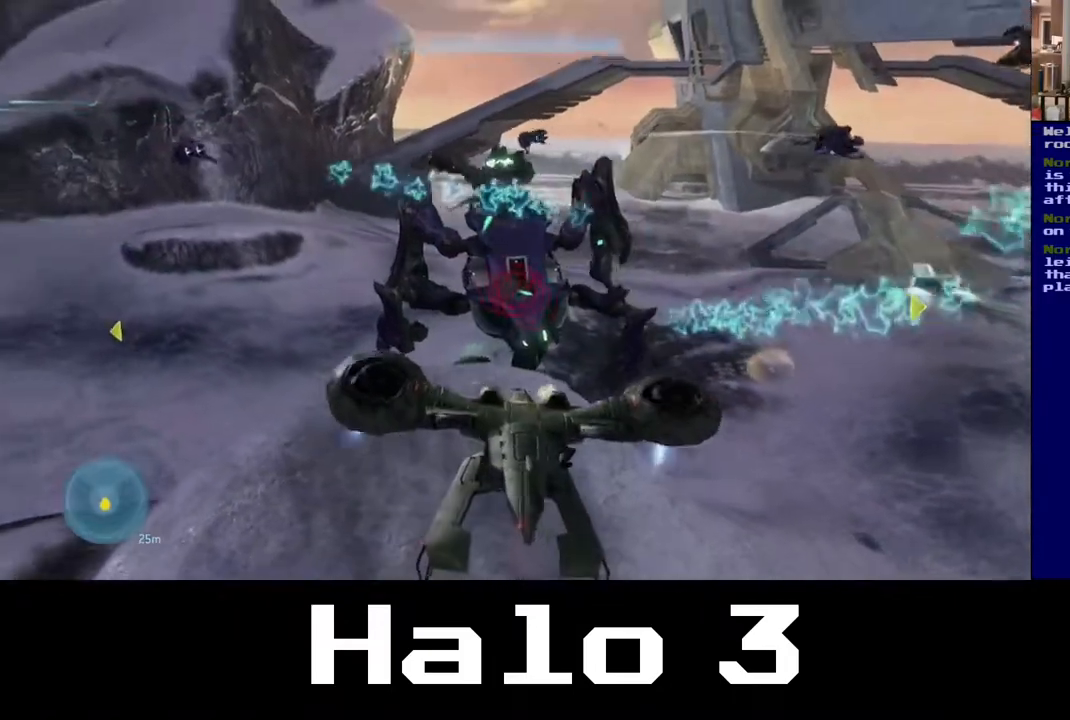
{"buttons": ["R2"], "left_stick": "right", "right_stick": "left", "events": [[400, "right_stick", "left"], [467, "left_stick", "right"]]}
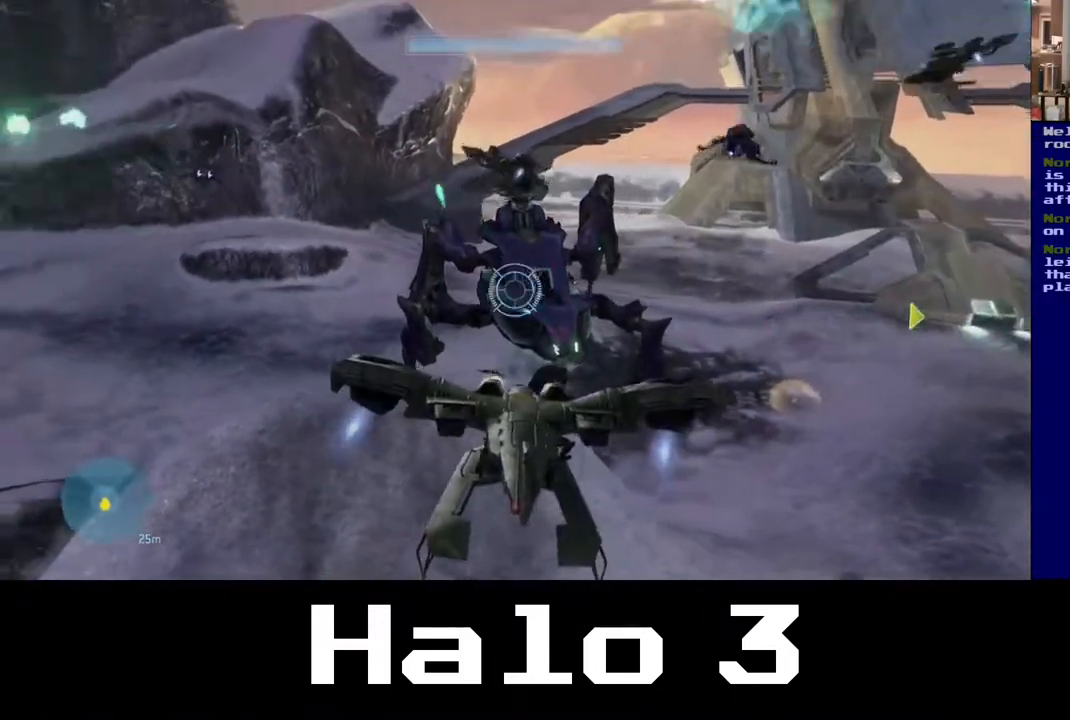
{"buttons": [], "left_stick": "down-right", "right_stick": "up", "events": [[33, "right_stick", "up"], [167, "right_stick", "up-right"], [200, "left_stick", "down-right"], [250, "R2", "up"], [317, "right_stick", "up"]]}